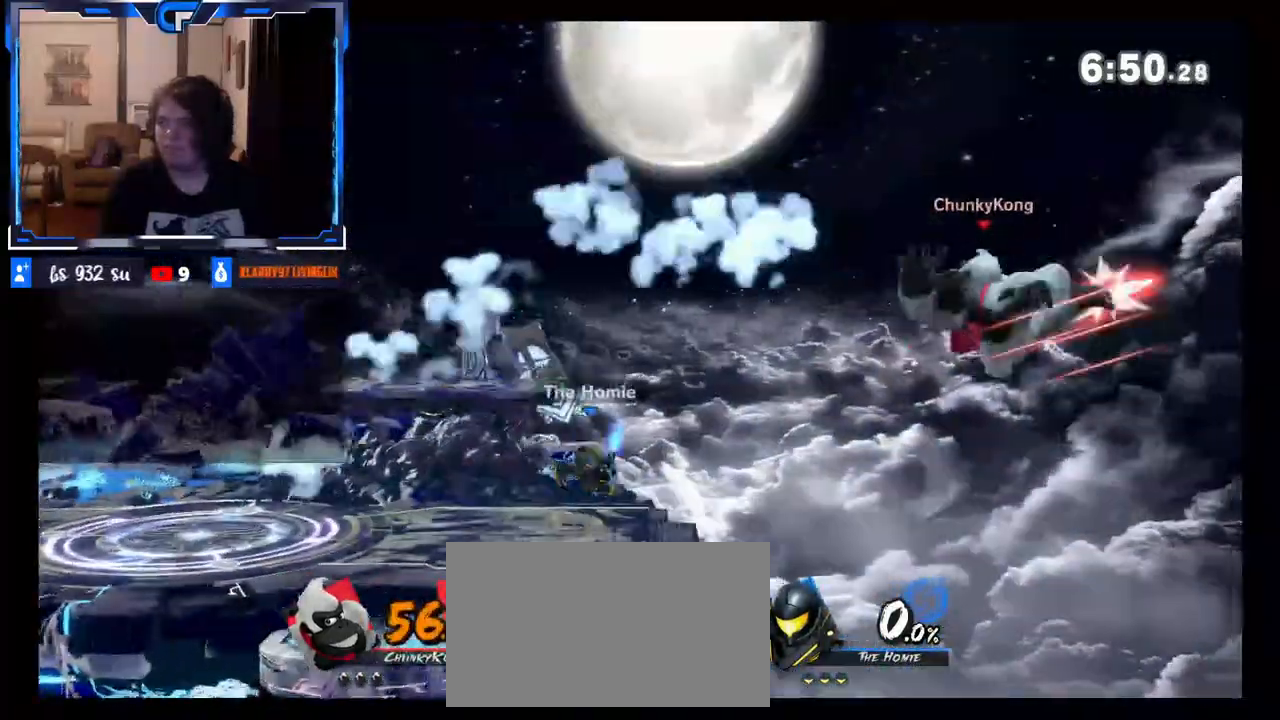
Gameplay with a controller (Nintendo layout); each line is a JSON object with the inputs held at the frame after it. "events" lists button and stick changes between this image and that frame as [ms after this image, input, new state], when the widget could be followed in between. Not read: L3 R3.
{"buttons": [], "left_stick": "up", "right_stick": "center", "events": [[500, "left_stick", "up"]]}
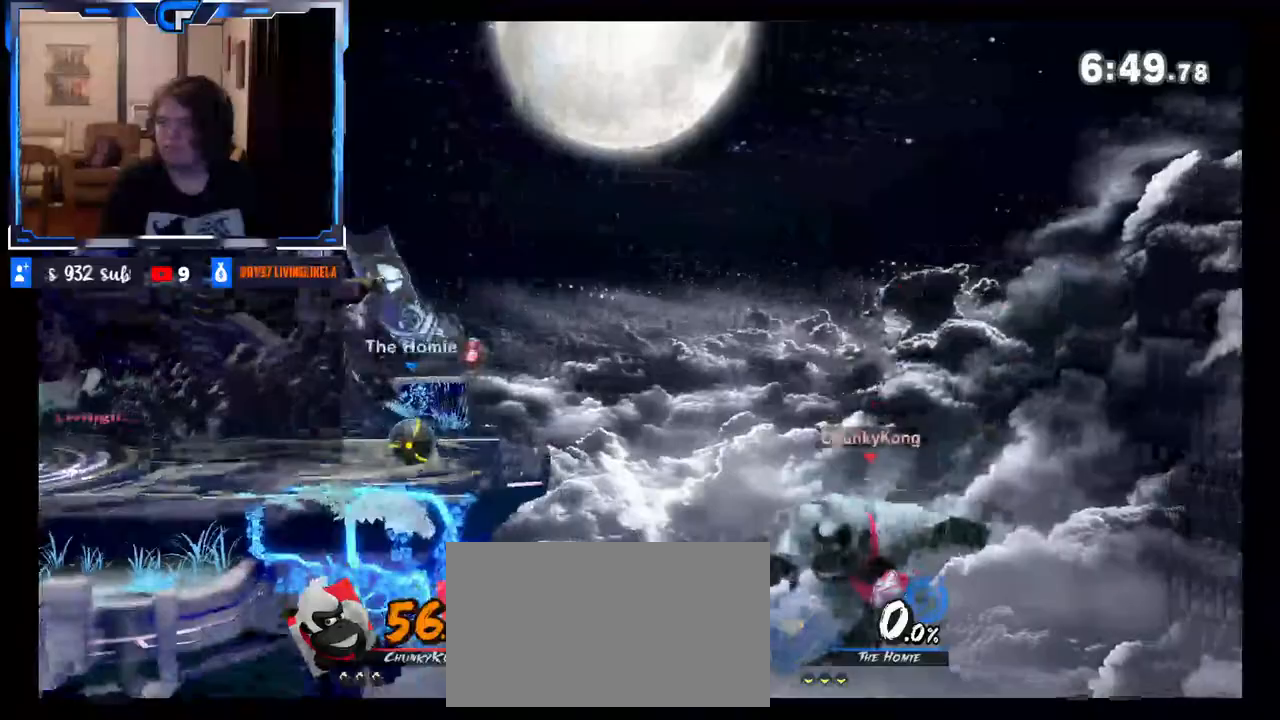
{"buttons": [], "left_stick": "up-left", "right_stick": "center", "events": [[17, "B", "down"], [50, "Z", "down"], [100, "Z", "up"], [117, "left_stick", "up-left"], [183, "B", "up"]]}
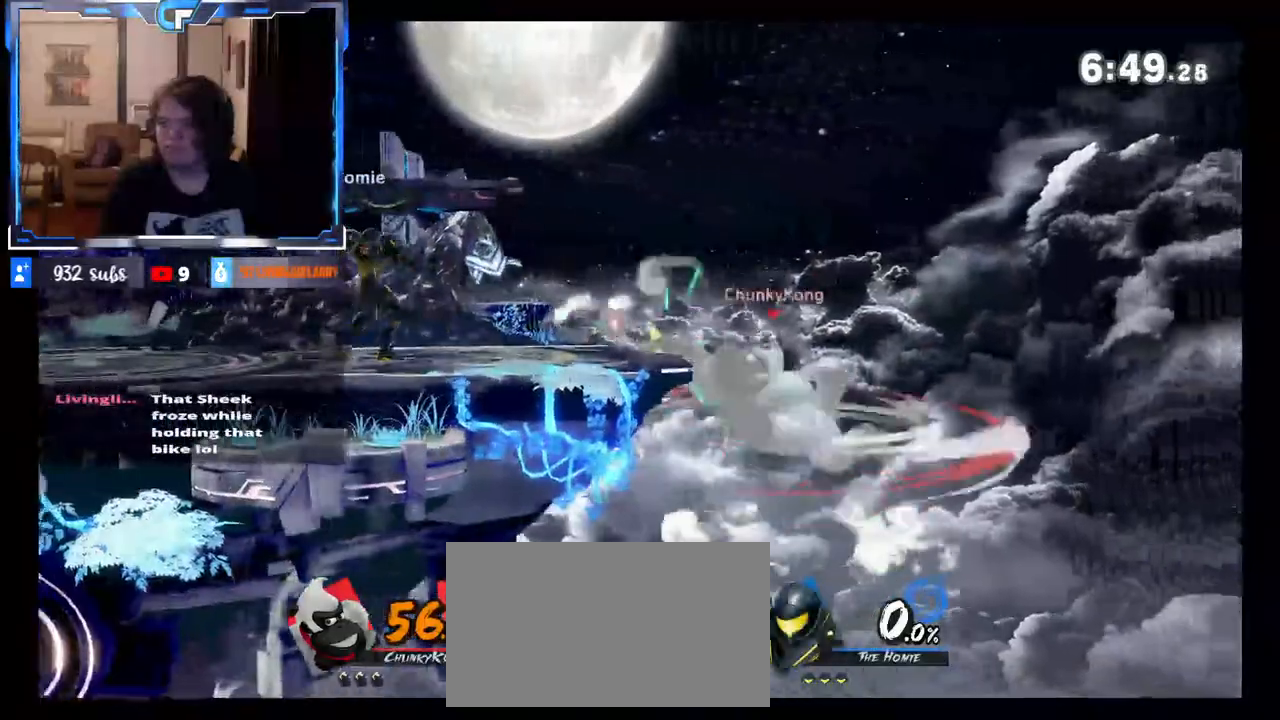
{"buttons": [], "left_stick": "center", "right_stick": "center", "events": [[117, "left_stick", "center"]]}
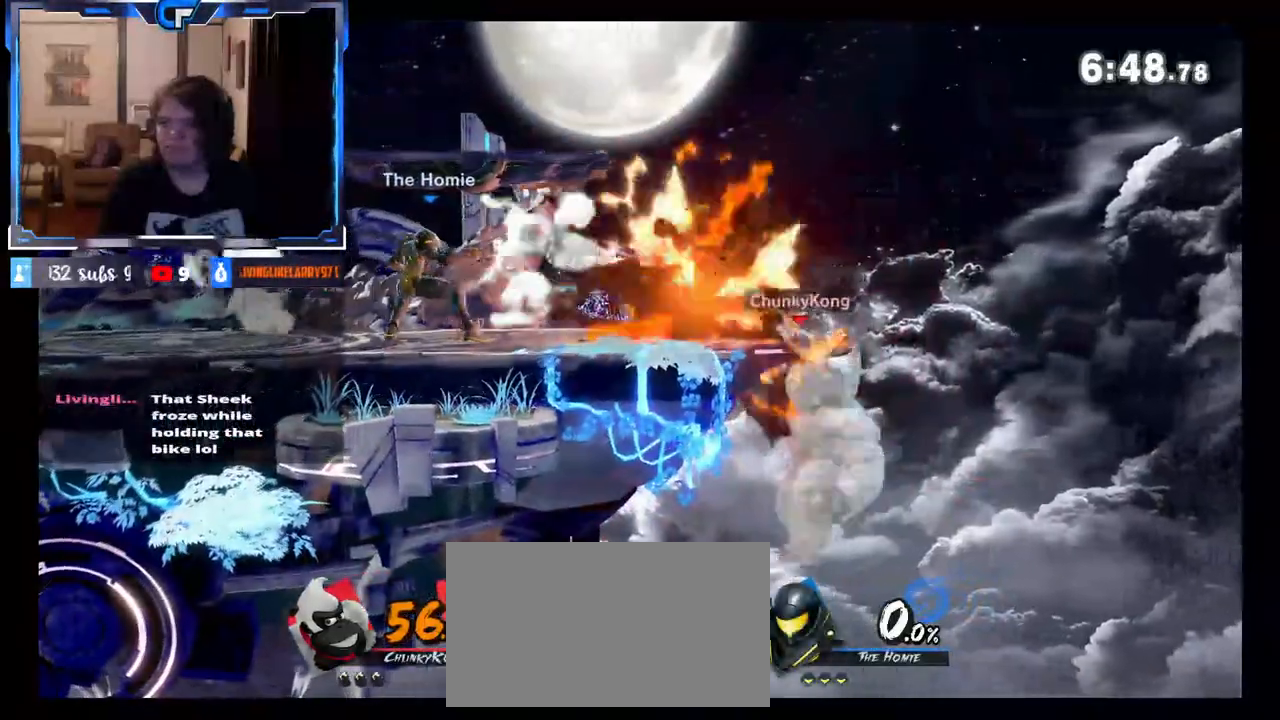
{"buttons": [], "left_stick": "center", "right_stick": "center", "events": []}
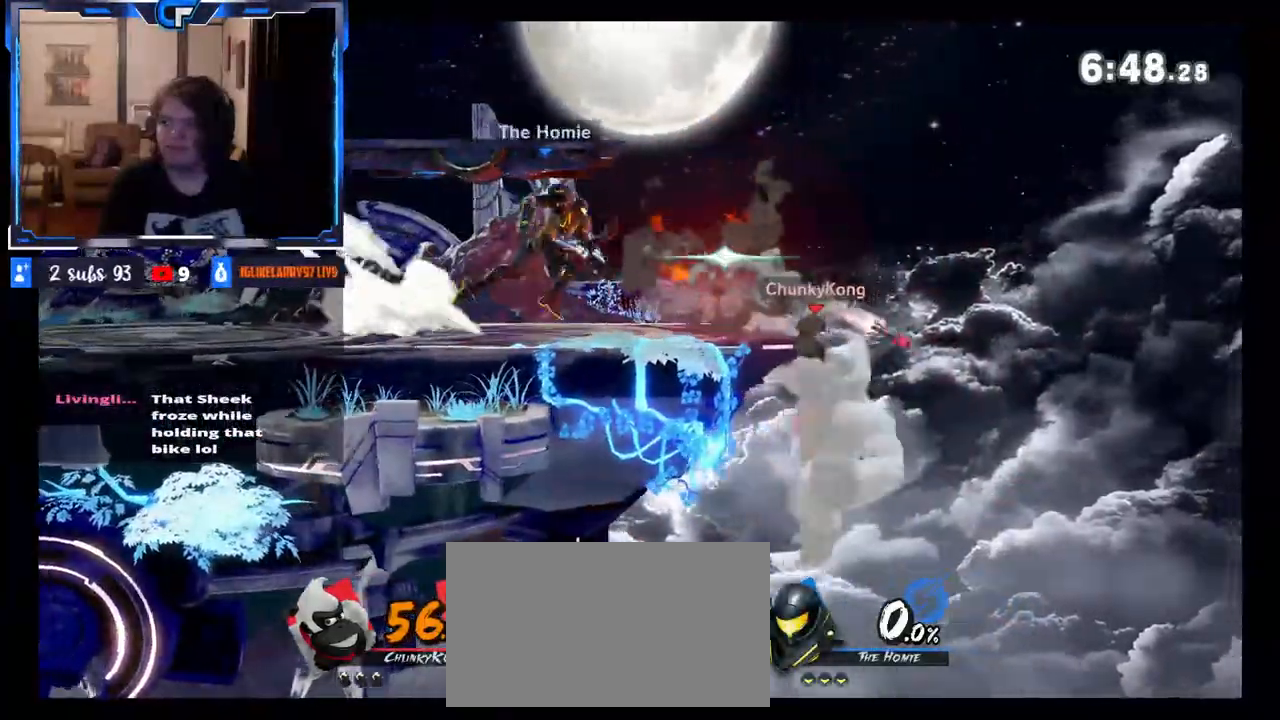
{"buttons": [], "left_stick": "center", "right_stick": "center", "events": []}
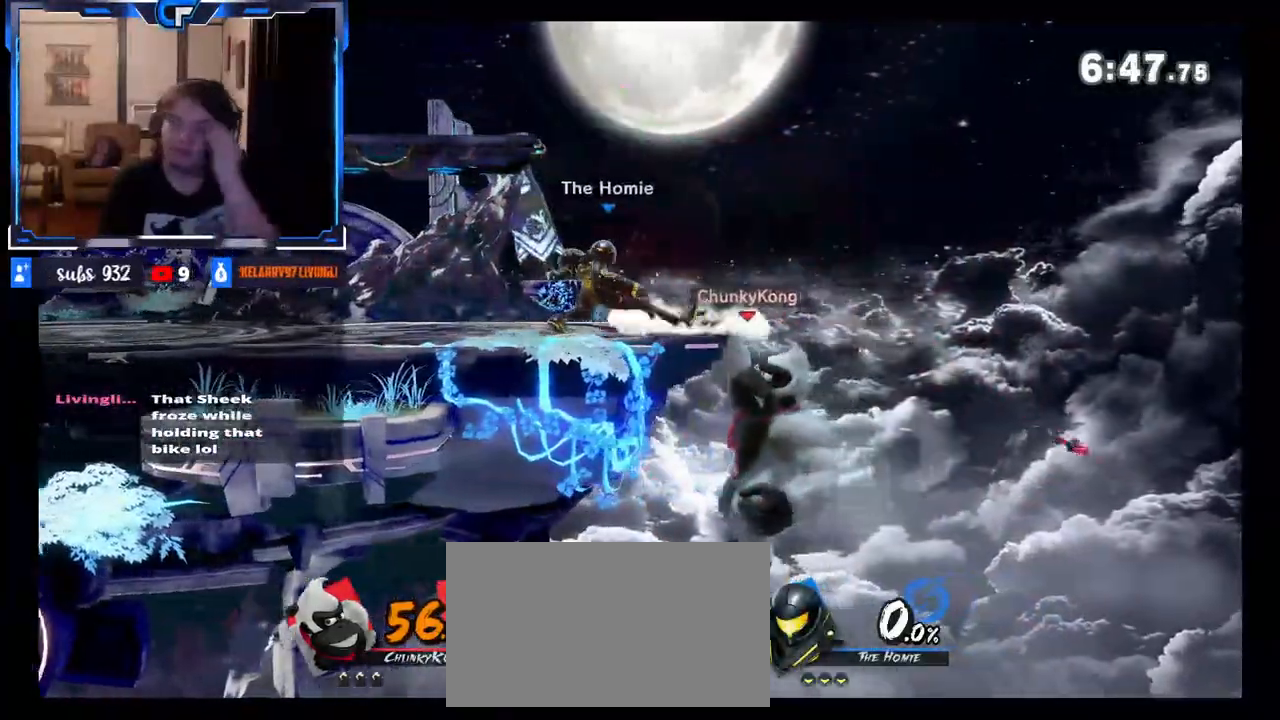
{"buttons": [], "left_stick": "center", "right_stick": "center", "events": []}
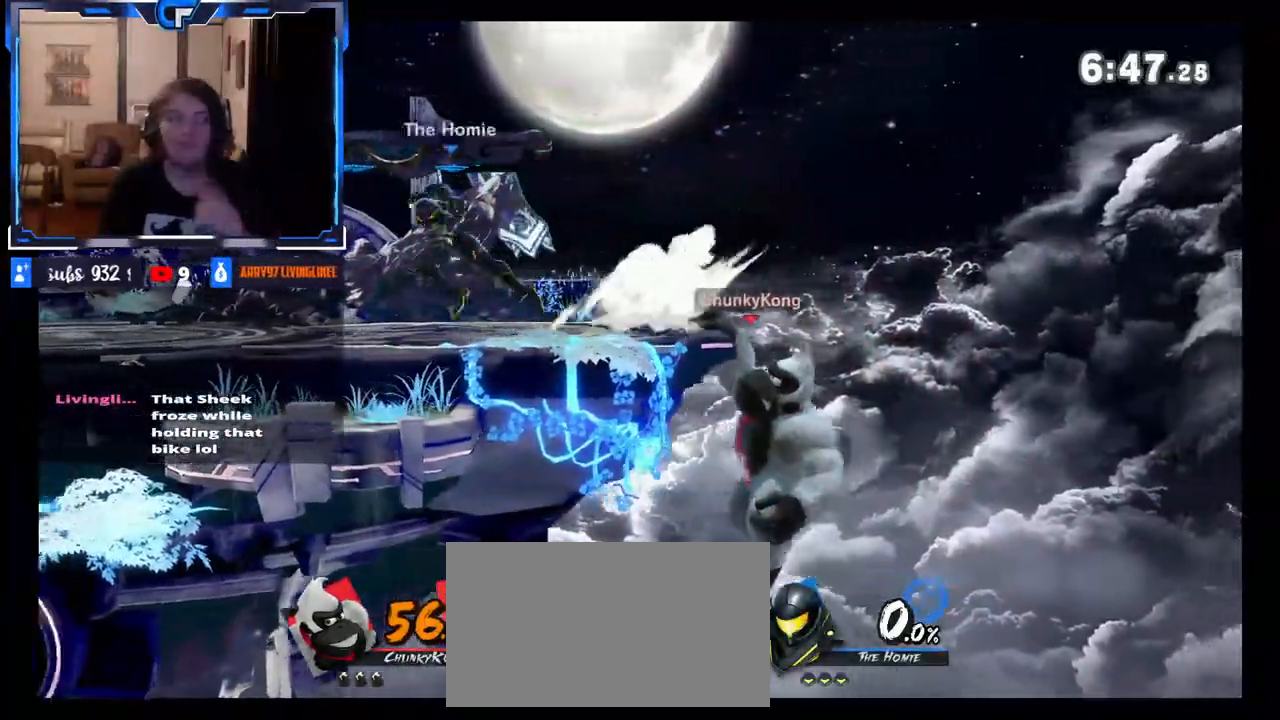
{"buttons": [], "left_stick": "center", "right_stick": "center", "events": []}
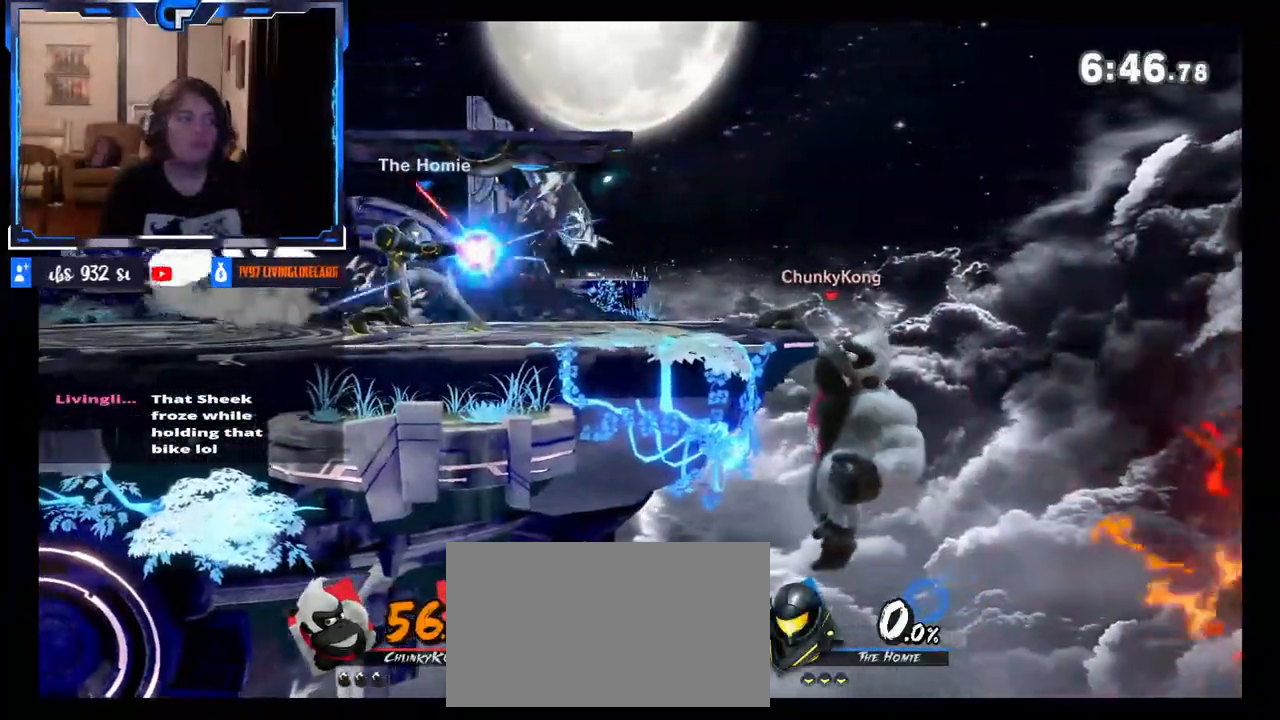
{"buttons": [], "left_stick": "left", "right_stick": "center", "events": [[50, "left_stick", "left"]]}
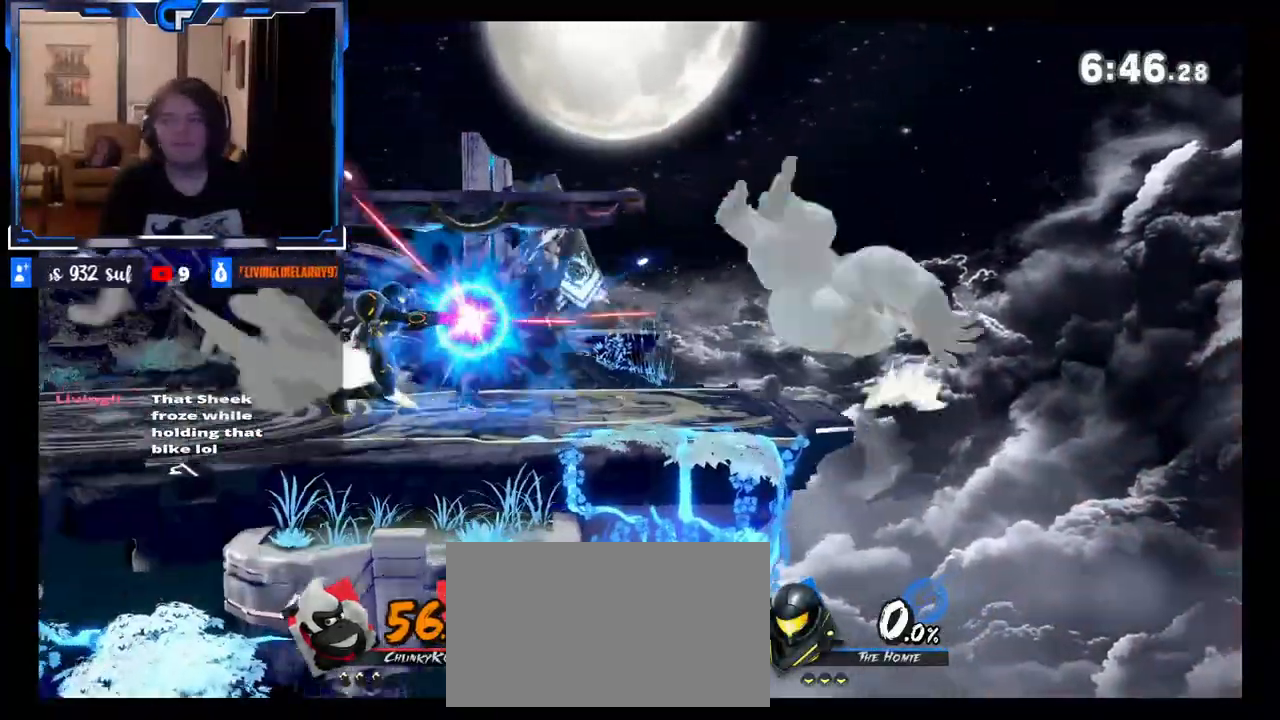
{"buttons": [], "left_stick": "left", "right_stick": "center", "events": [[17, "R1", "down"], [83, "R1", "up"], [350, "left_stick", "center"], [467, "left_stick", "left"]]}
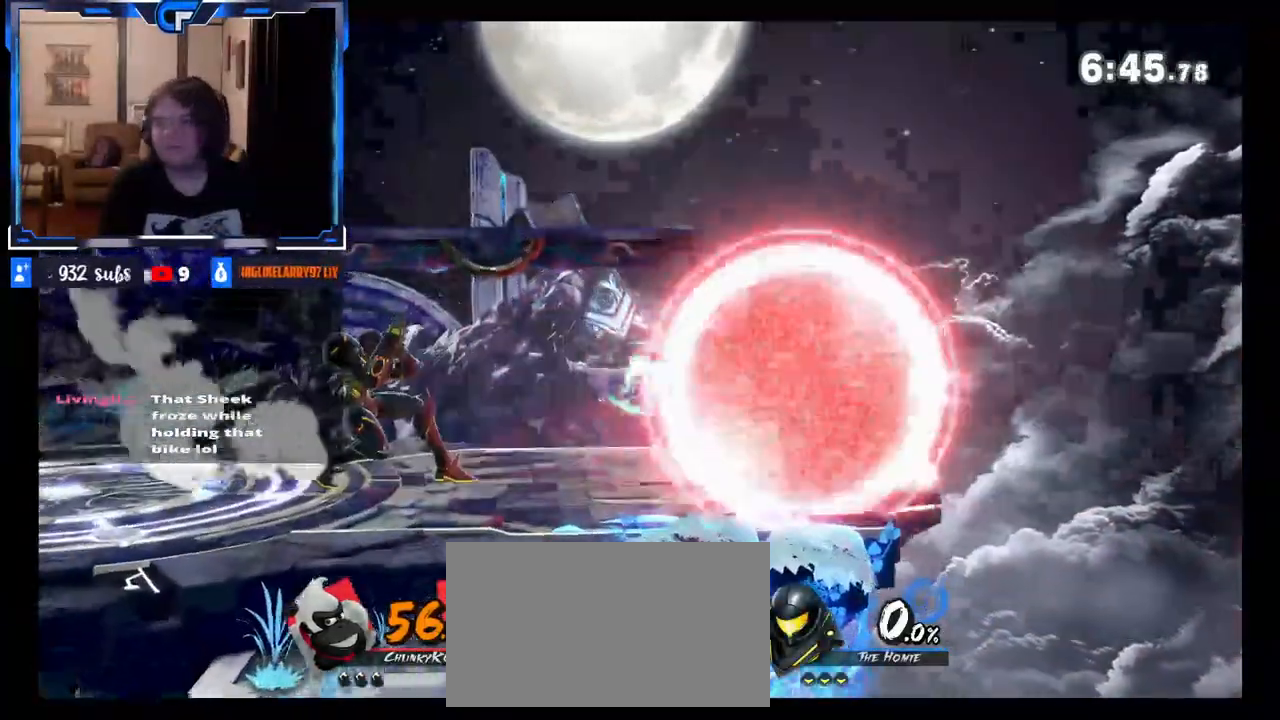
{"buttons": [], "left_stick": "left", "right_stick": "center", "events": [[33, "right_stick", "left"], [450, "right_stick", "center"]]}
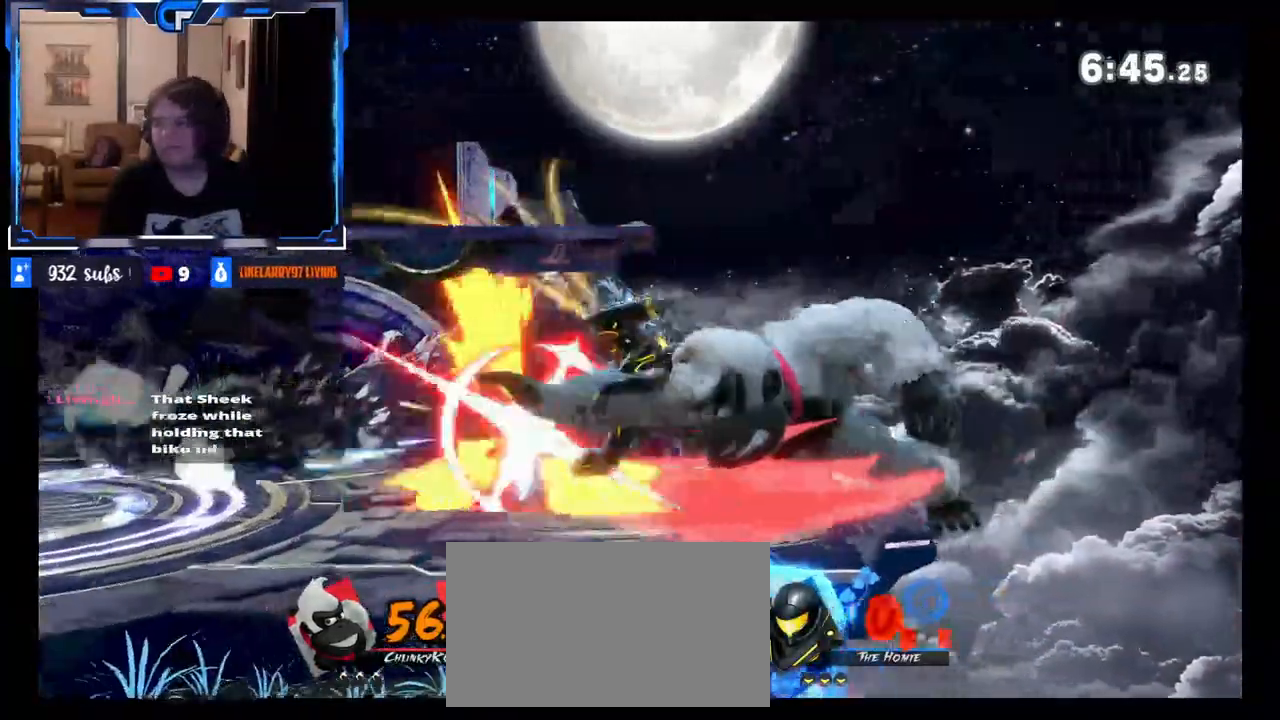
{"buttons": [], "left_stick": "left", "right_stick": "center", "events": [[33, "left_stick", "center"], [367, "left_stick", "left"]]}
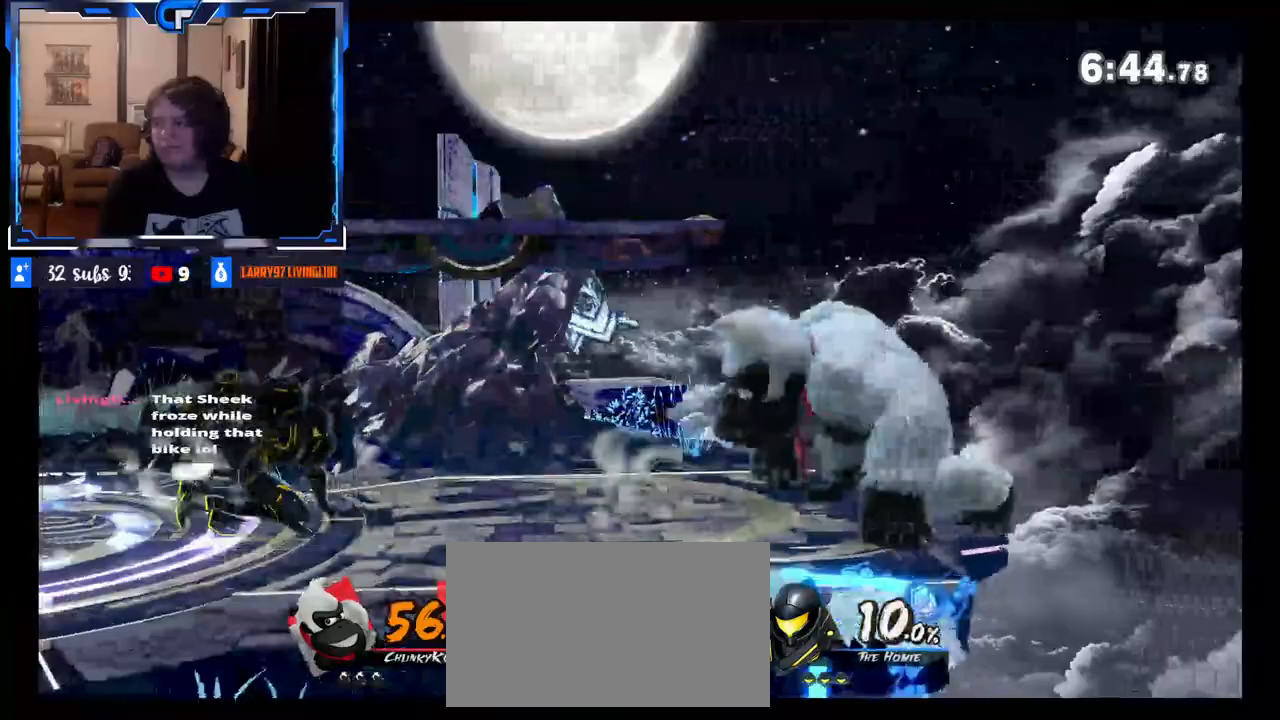
{"buttons": [], "left_stick": "left", "right_stick": "center", "events": [[100, "left_stick", "center"], [150, "left_stick", "left"], [233, "right_stick", "left"], [500, "right_stick", "center"]]}
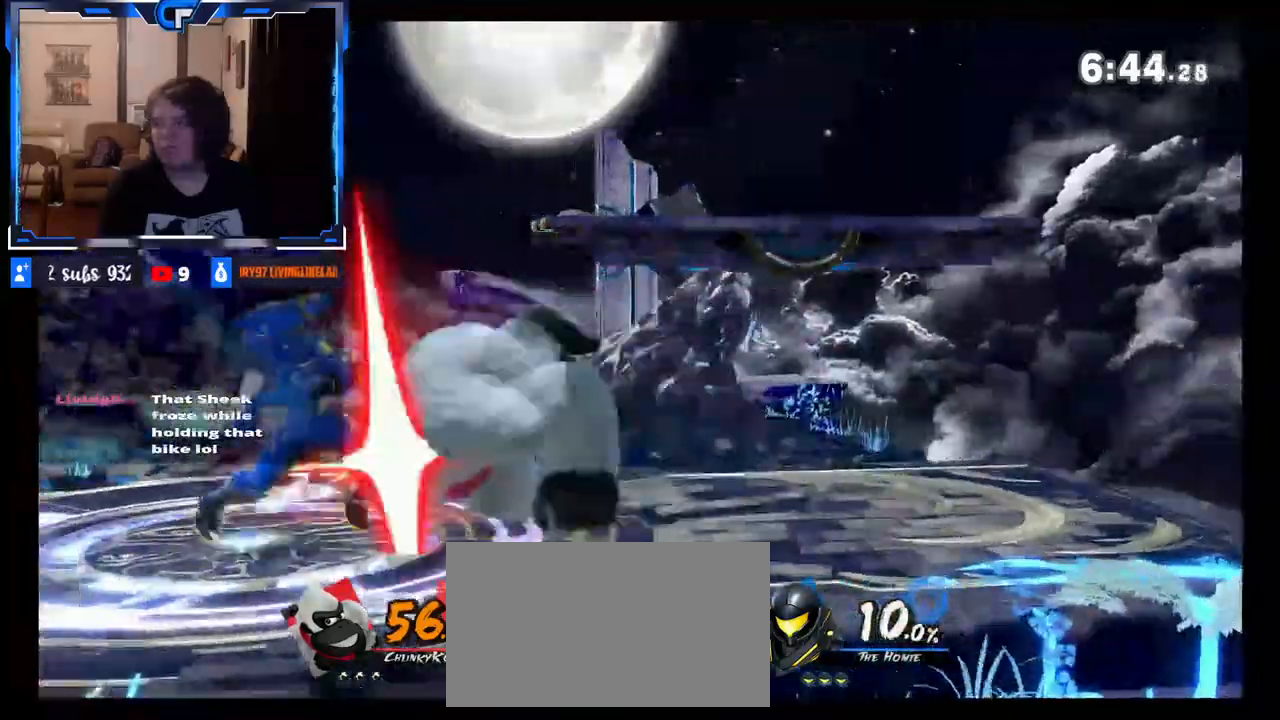
{"buttons": [], "left_stick": "left", "right_stick": "center", "events": []}
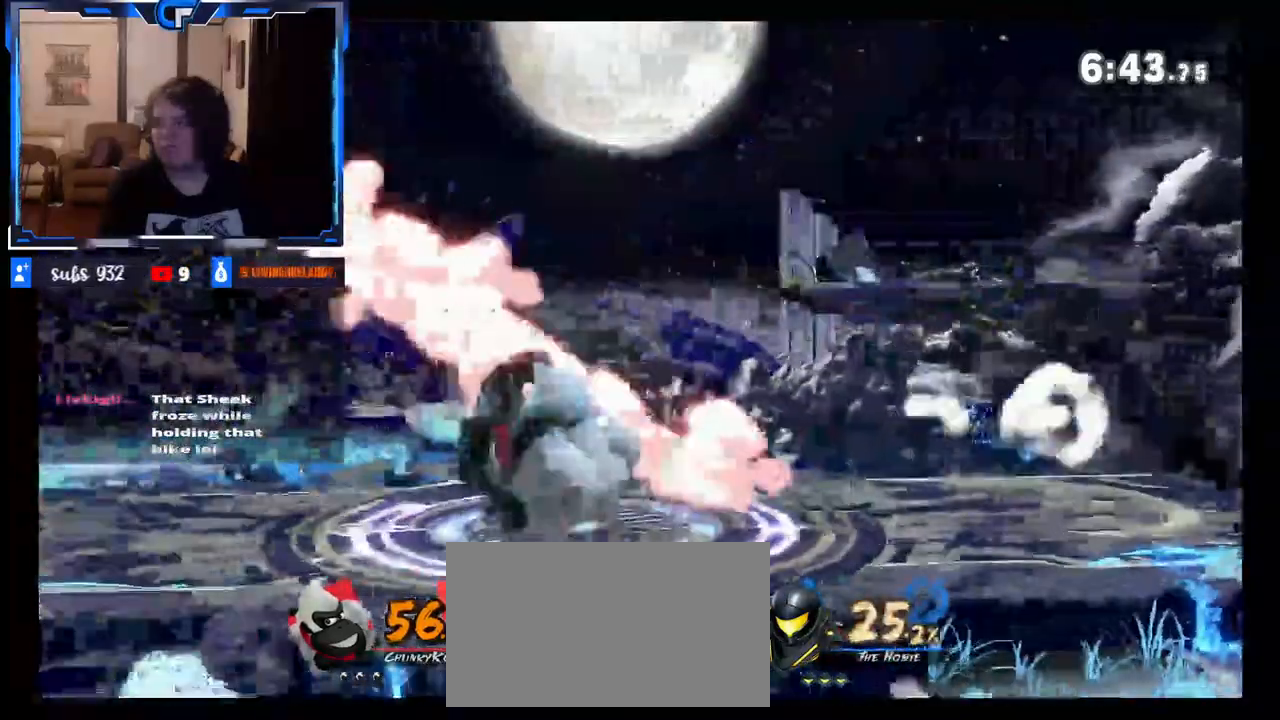
{"buttons": [], "left_stick": "left", "right_stick": "center", "events": [[100, "right_stick", "right"], [117, "L1", "down"], [200, "L1", "up"], [250, "right_stick", "center"], [400, "Z", "down"], [483, "Z", "up"]]}
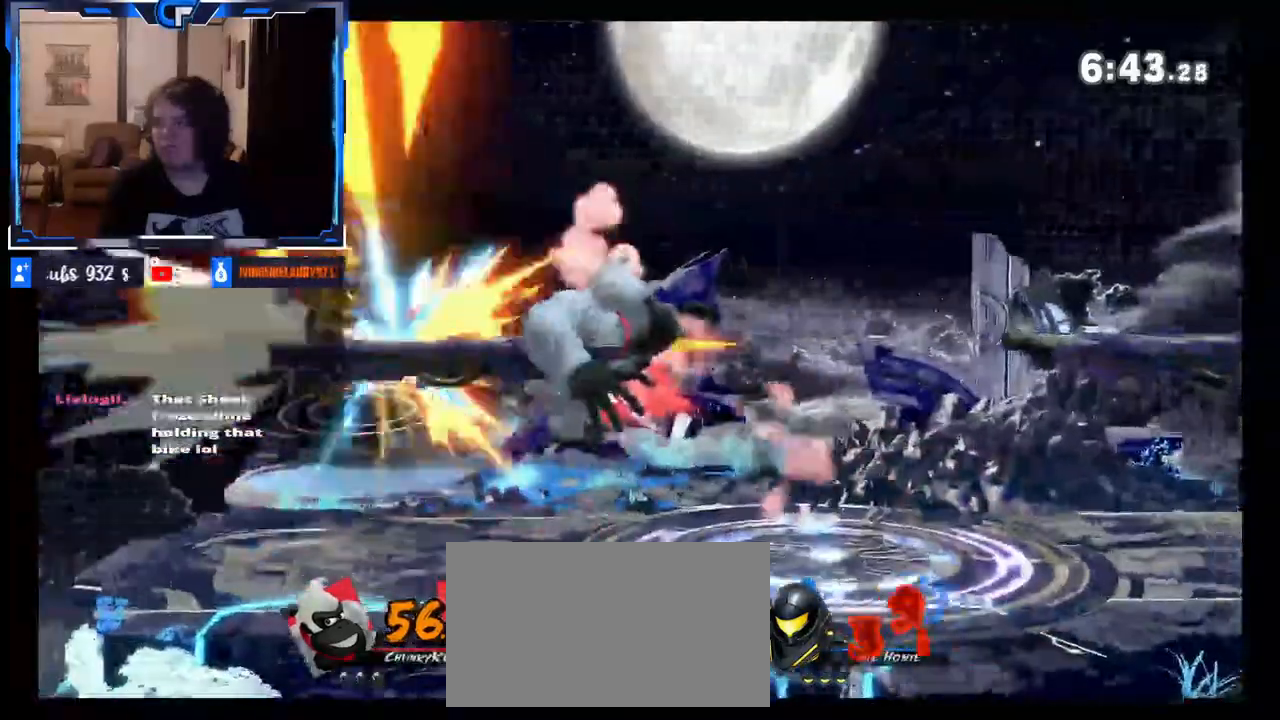
{"buttons": [], "left_stick": "center", "right_stick": "center", "events": [[67, "Z", "down"], [100, "left_stick", "center"], [217, "left_stick", "down"], [367, "left_stick", "center"], [400, "Z", "up"], [450, "X", "down"], [500, "X", "up"]]}
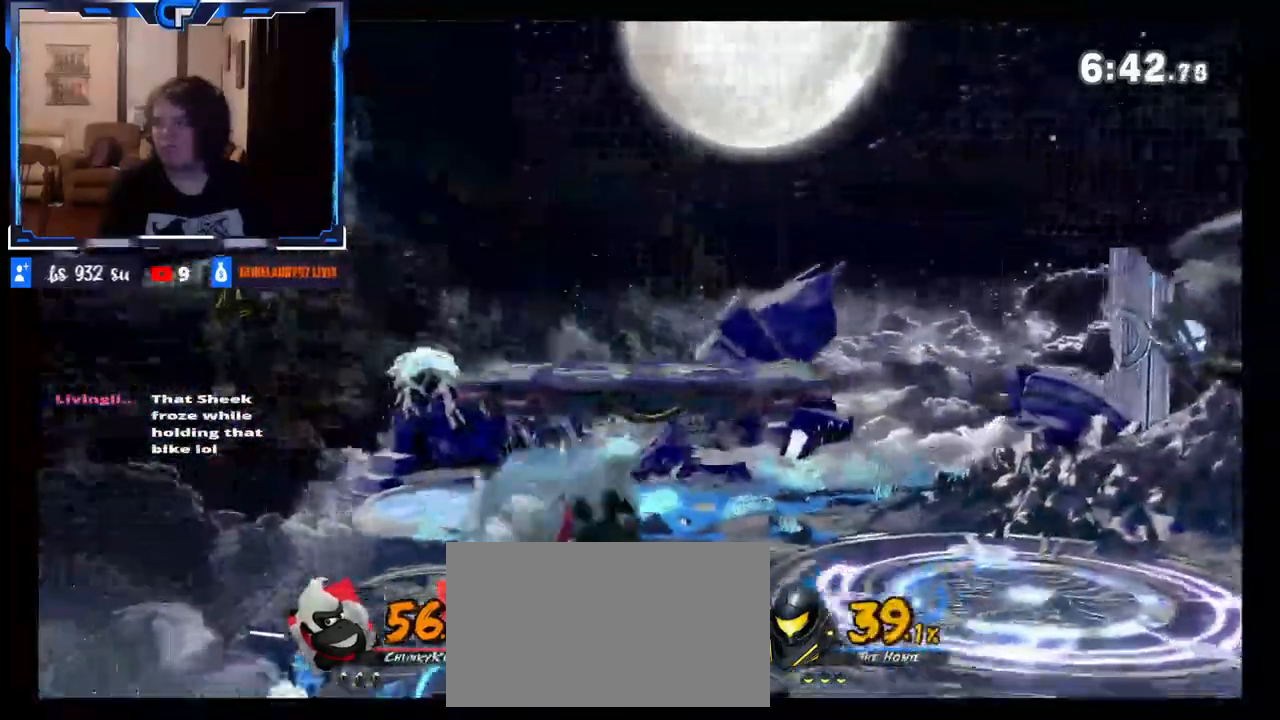
{"buttons": [], "left_stick": "left", "right_stick": "center", "events": [[350, "left_stick", "down"], [500, "left_stick", "left"]]}
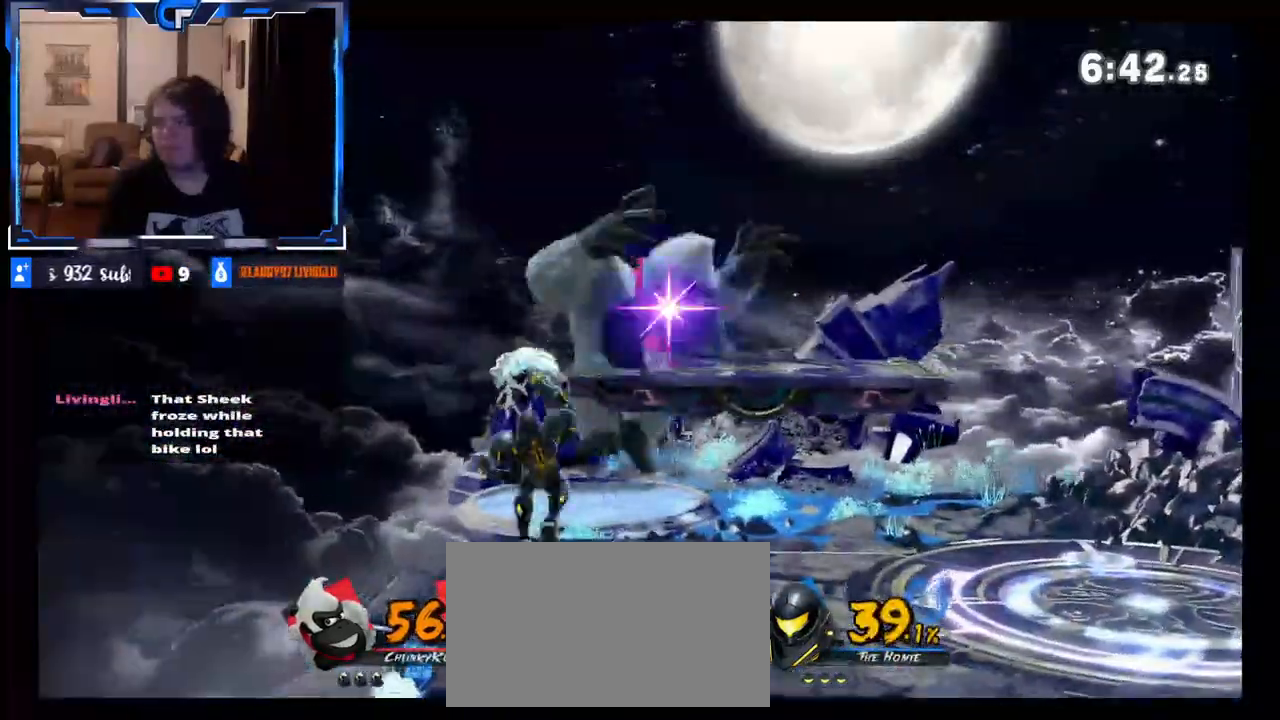
{"buttons": [], "left_stick": "left", "right_stick": "center", "events": [[67, "Z", "down"], [100, "left_stick", "center"], [150, "Z", "up"], [200, "left_stick", "left"]]}
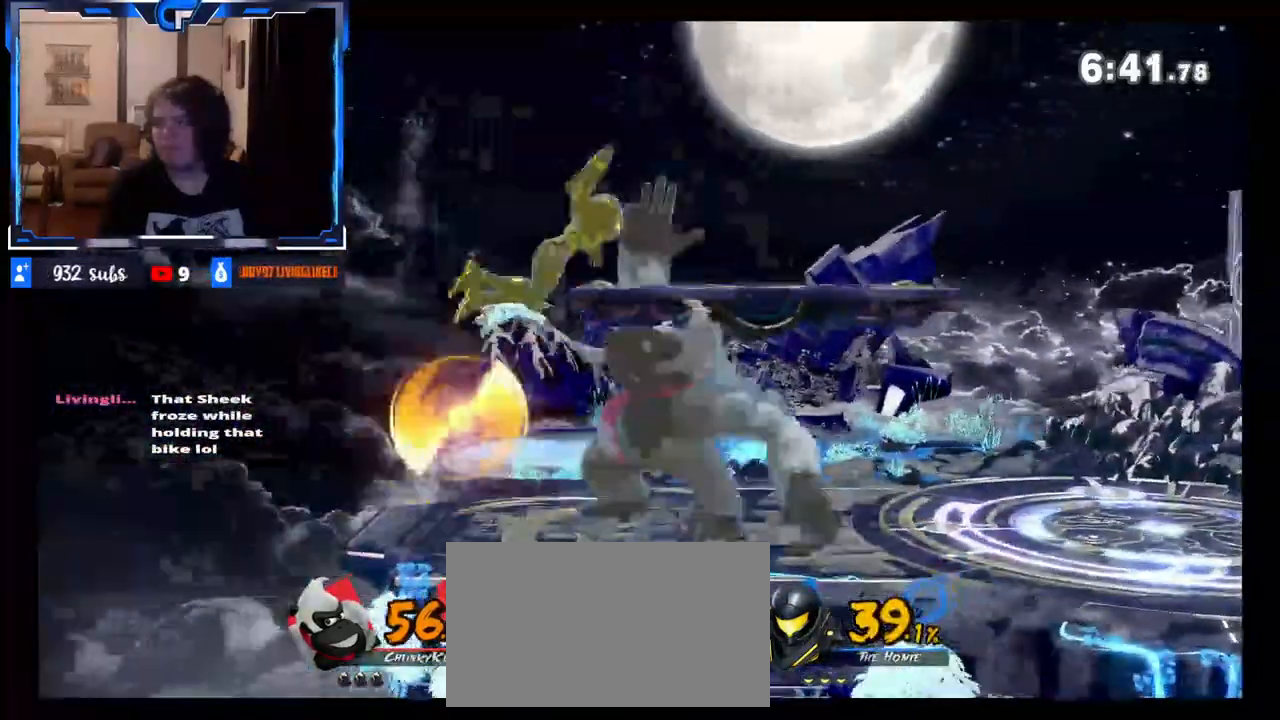
{"buttons": [], "left_stick": "left", "right_stick": "center", "events": []}
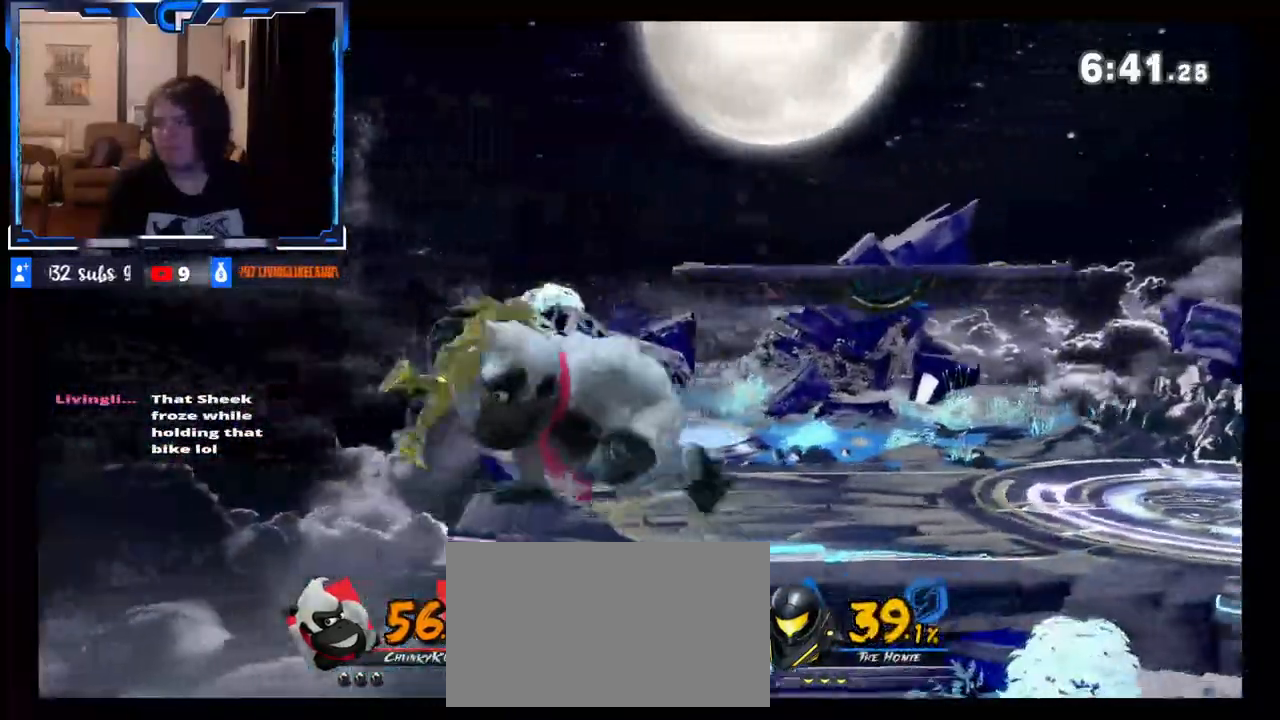
{"buttons": [], "left_stick": "left", "right_stick": "center", "events": [[100, "Z", "down"], [167, "Z", "up"], [233, "Z", "down"], [233, "right_stick", "down"], [383, "Z", "up"], [467, "right_stick", "center"]]}
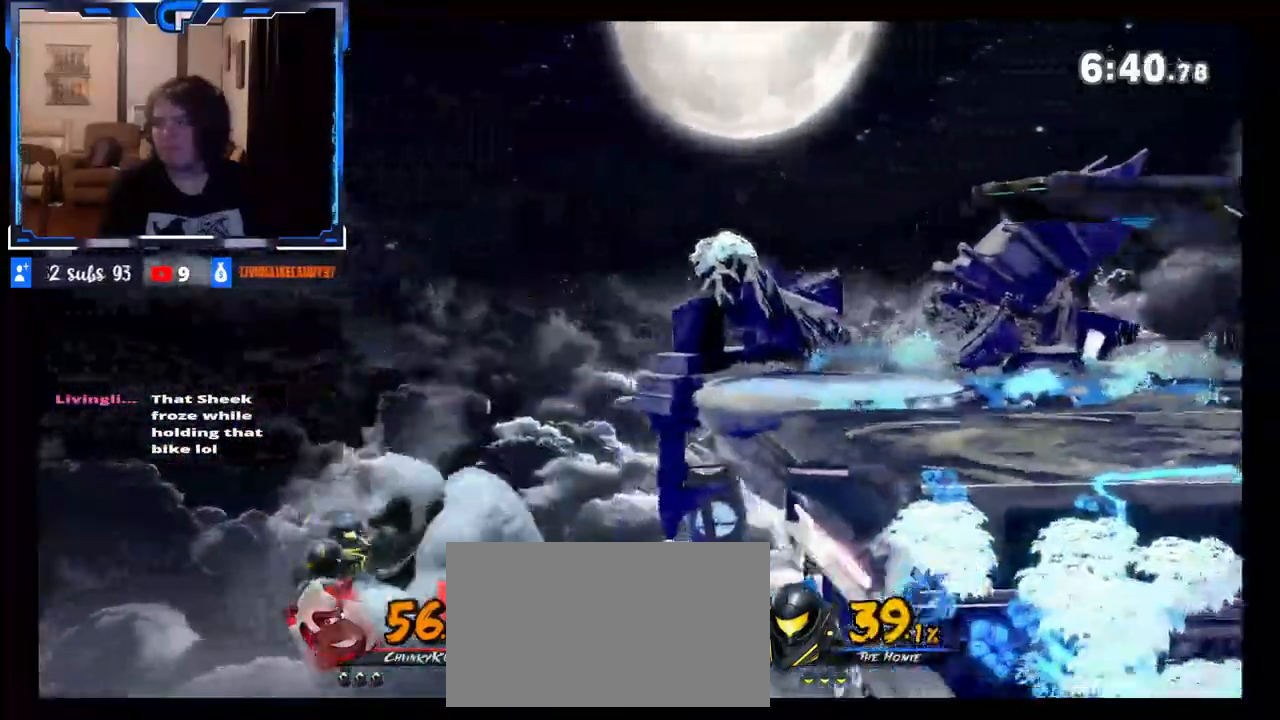
{"buttons": [], "left_stick": "center", "right_stick": "center", "events": [[467, "left_stick", "center"]]}
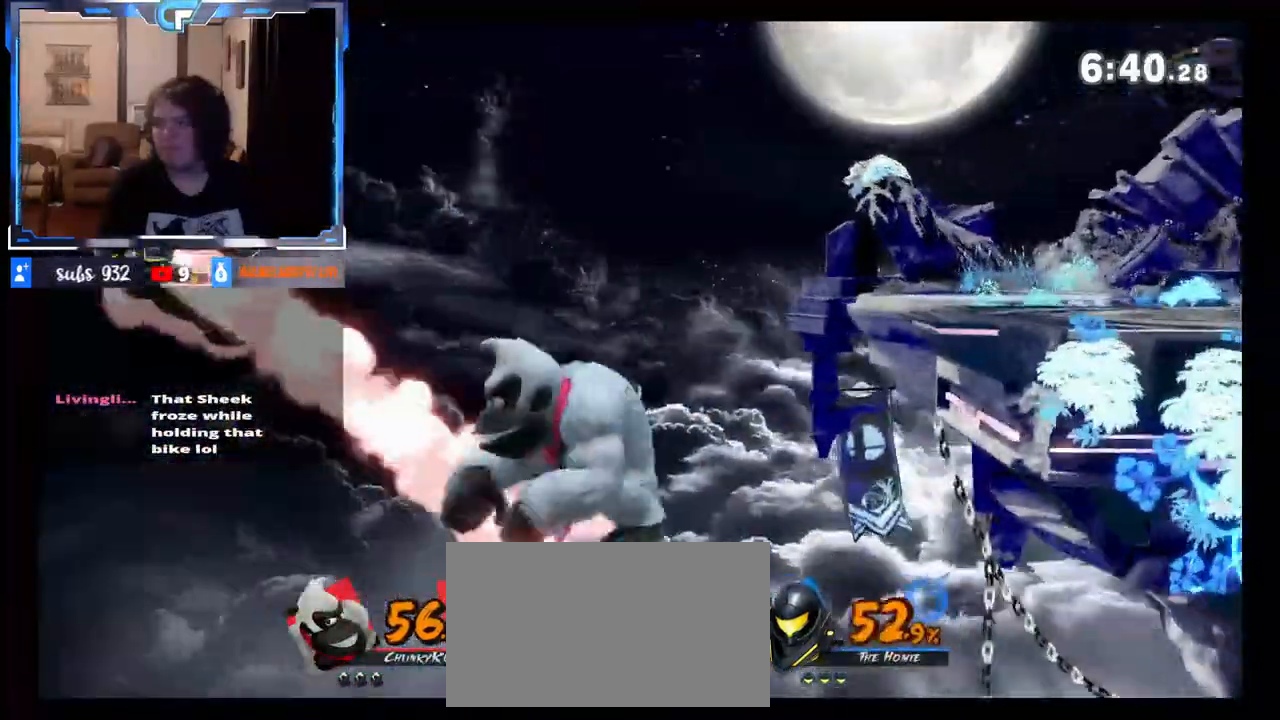
{"buttons": ["X"], "left_stick": "left", "right_stick": "center", "events": [[17, "B", "down"], [133, "B", "up"], [283, "left_stick", "left"], [417, "X", "down"]]}
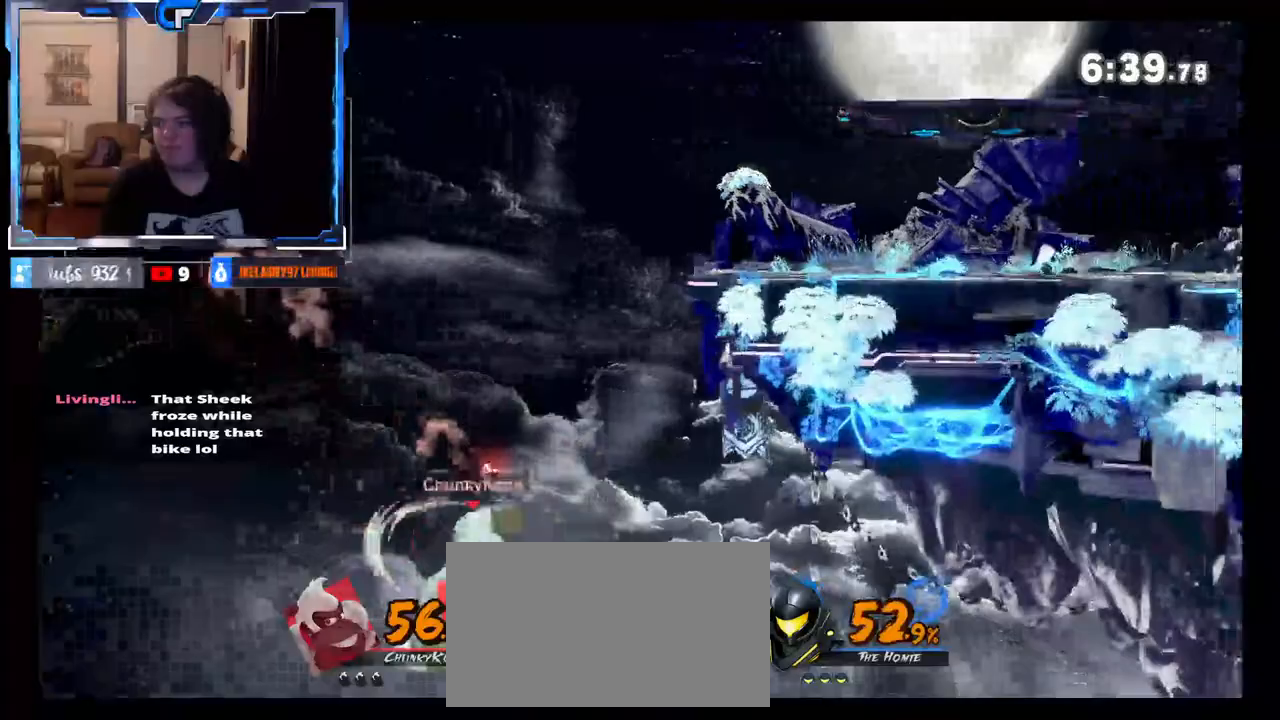
{"buttons": [], "left_stick": "right", "right_stick": "center", "events": [[117, "A", "down"], [200, "X", "up"], [267, "A", "up"], [300, "left_stick", "right"]]}
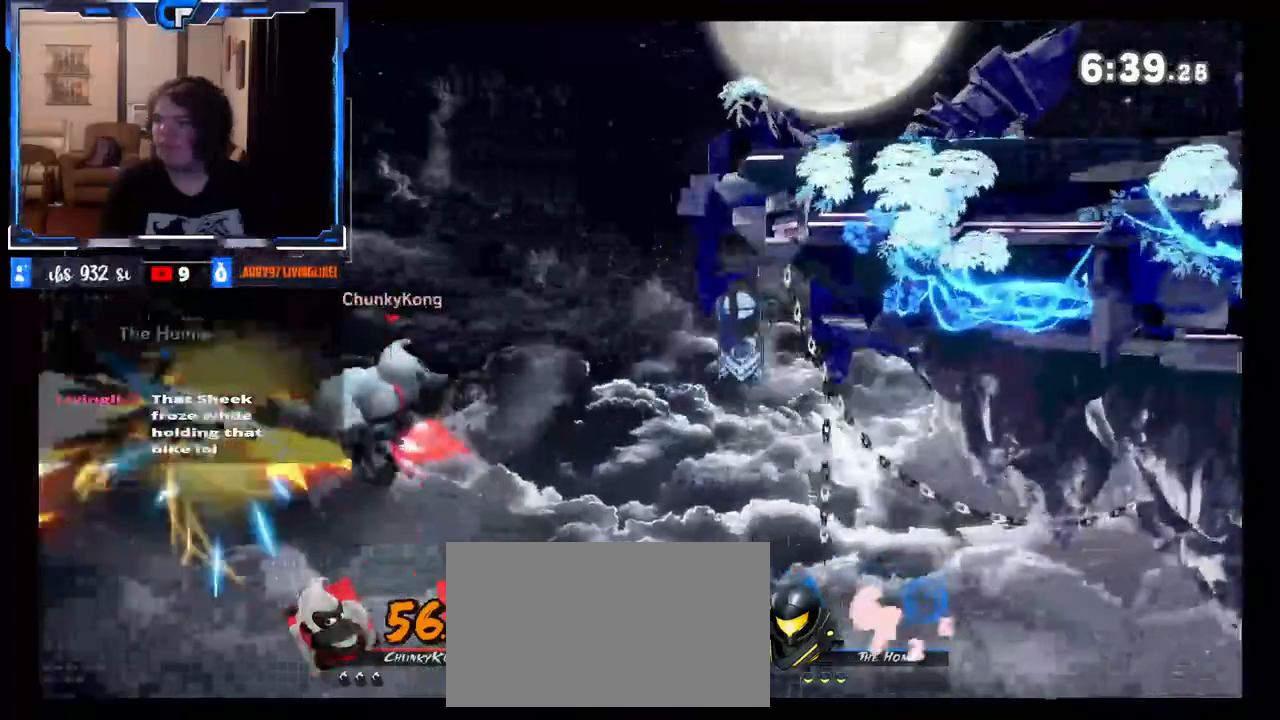
{"buttons": ["B"], "left_stick": "up", "right_stick": "center", "events": [[450, "left_stick", "up"], [467, "B", "down"]]}
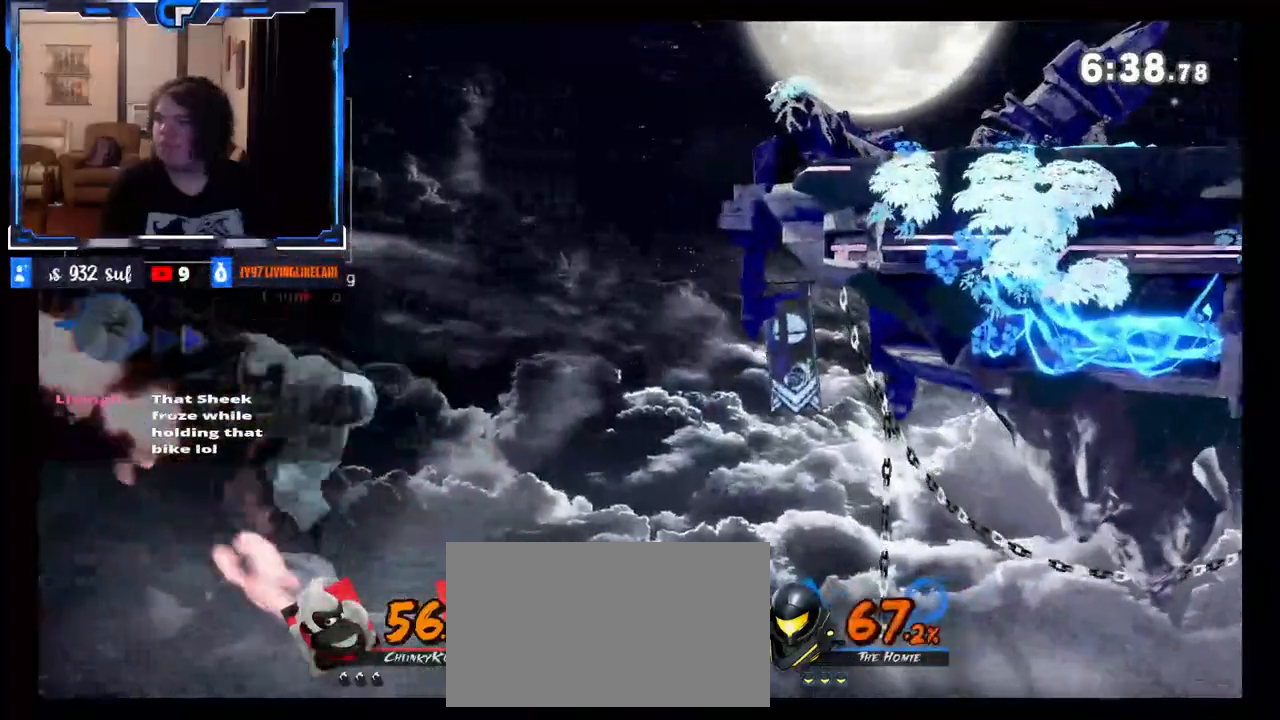
{"buttons": [], "left_stick": "right", "right_stick": "center", "events": [[117, "B", "up"], [117, "left_stick", "right"]]}
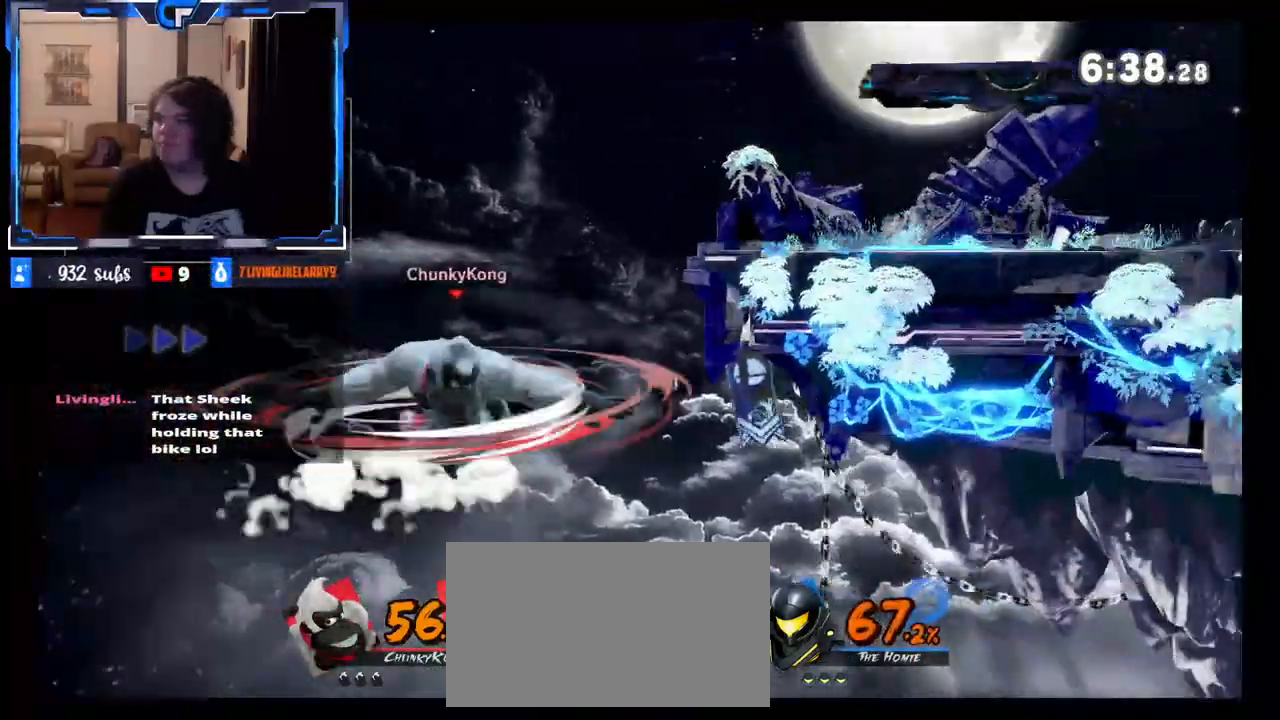
{"buttons": [], "left_stick": "left", "right_stick": "center", "events": [[117, "left_stick", "center"], [350, "left_stick", "left"]]}
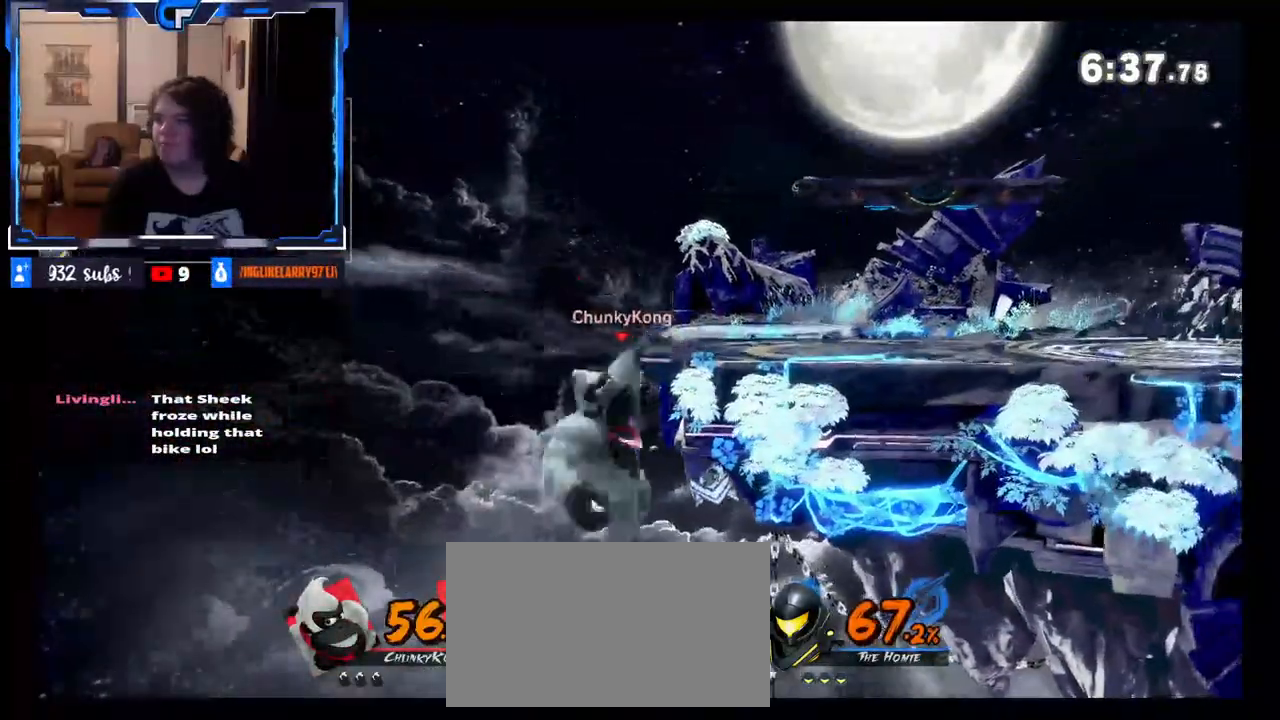
{"buttons": ["A", "X"], "left_stick": "left", "right_stick": "center", "events": [[450, "X", "down"], [467, "A", "down"]]}
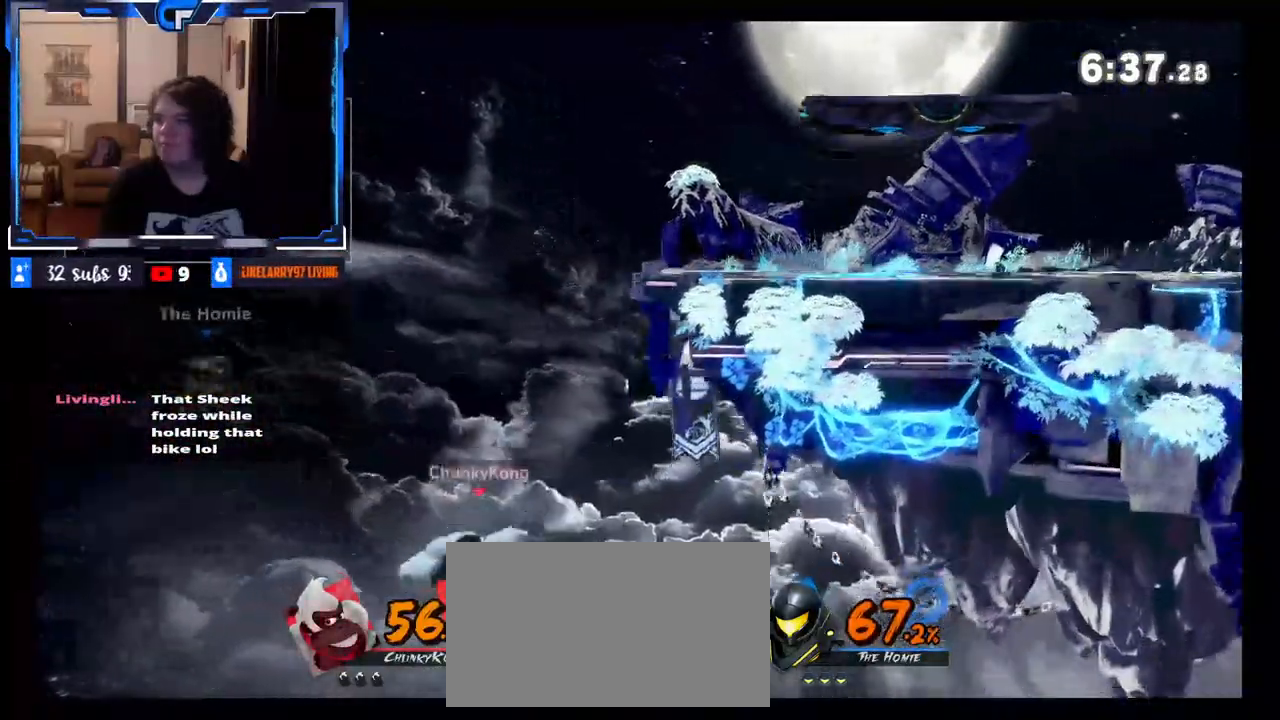
{"buttons": [], "left_stick": "right", "right_stick": "center", "events": [[100, "A", "up"], [100, "X", "up"], [117, "left_stick", "right"]]}
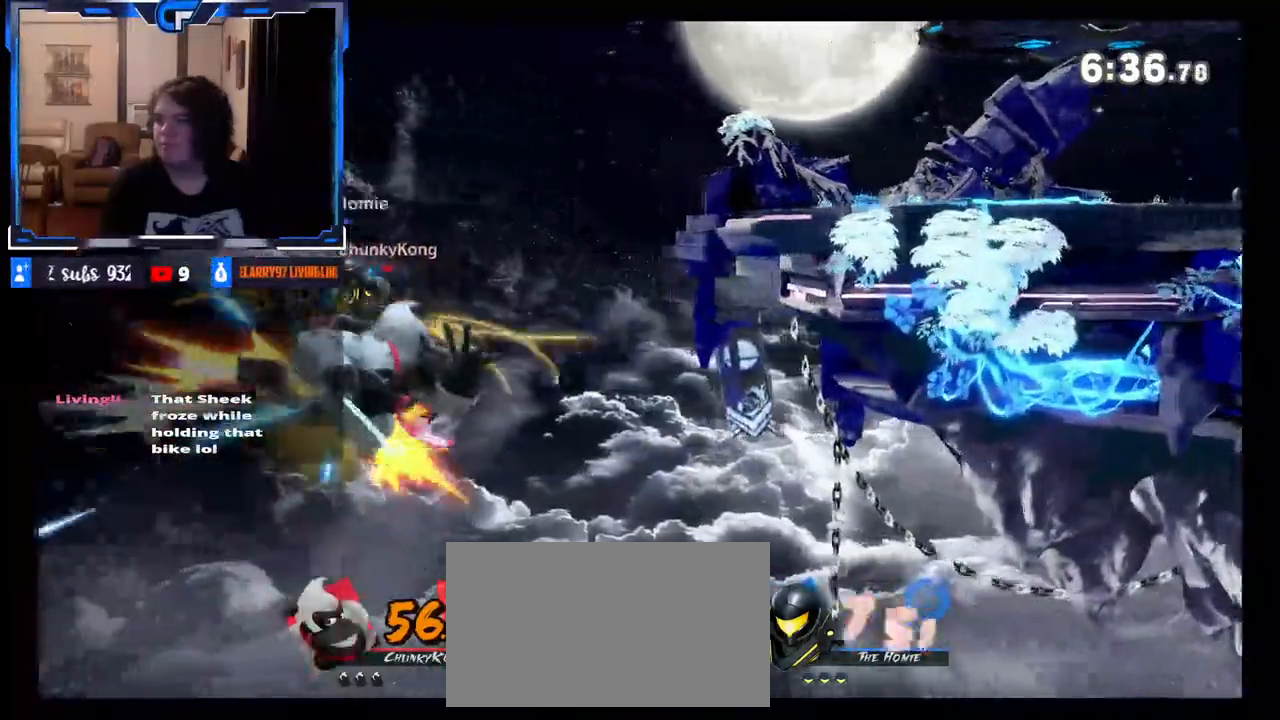
{"buttons": [], "left_stick": "up-right", "right_stick": "center", "events": [[500, "left_stick", "up-right"]]}
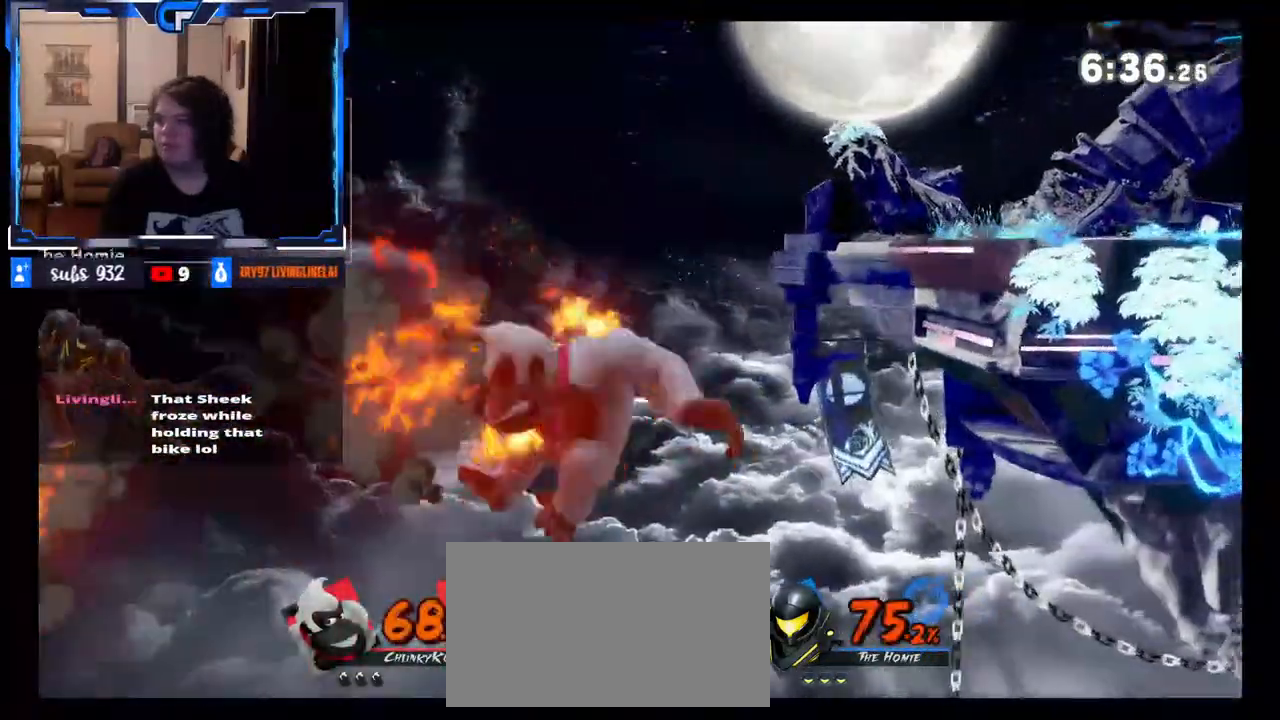
{"buttons": [], "left_stick": "up-right", "right_stick": "center", "events": [[33, "B", "down"], [150, "B", "up"]]}
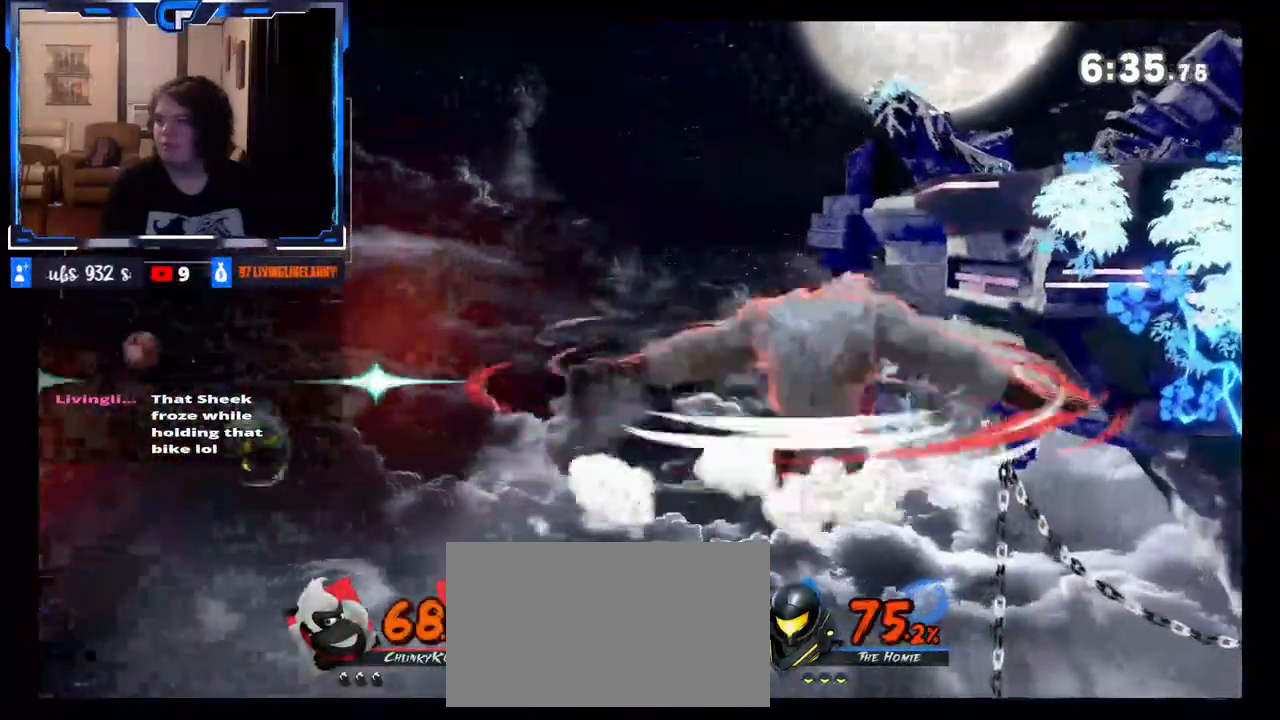
{"buttons": [], "left_stick": "center", "right_stick": "center", "events": [[100, "left_stick", "center"]]}